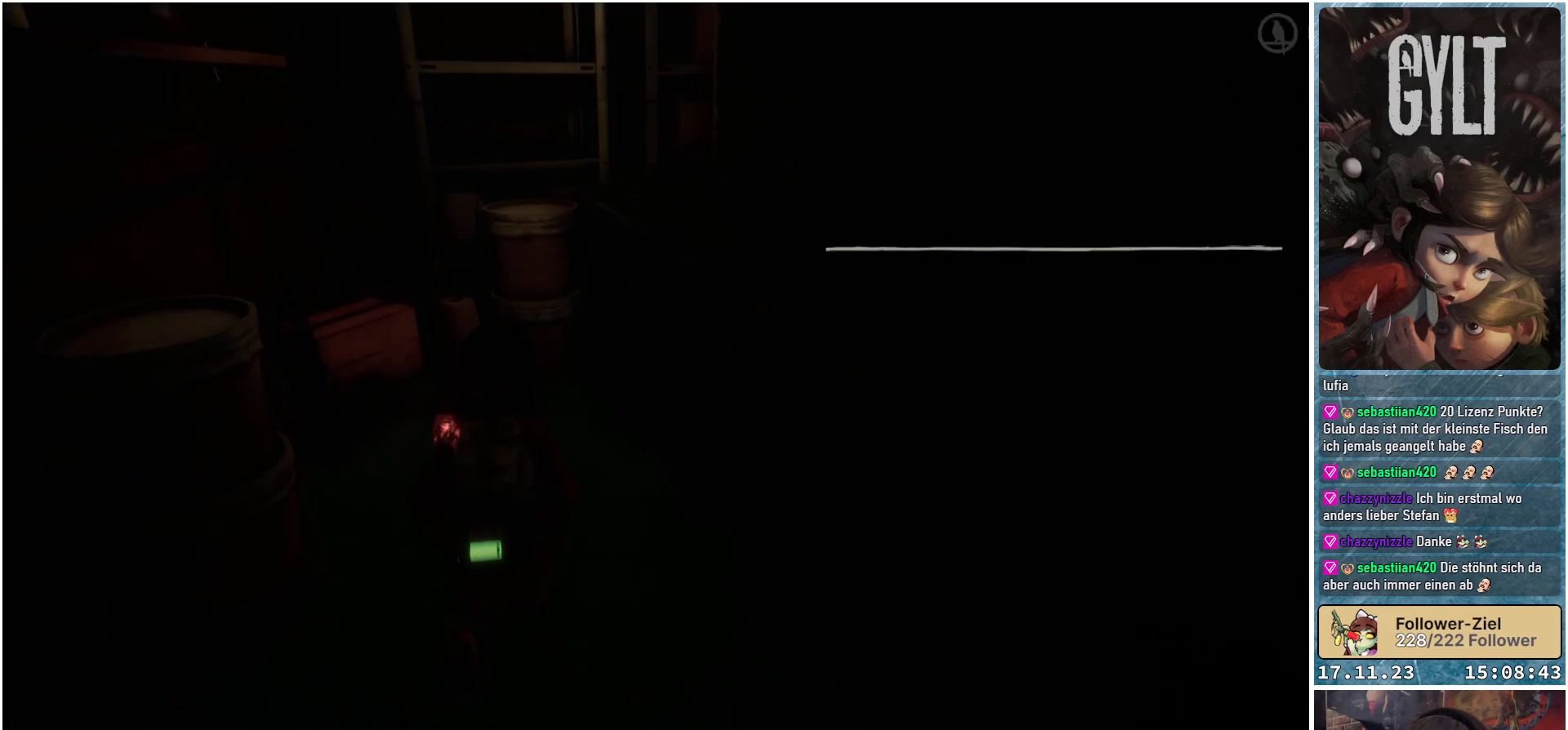
Gameplay with a controller (Xbox layout); each line is a JSON object with the inputs held at the frame after it. "events" lists button and stick changes between this image and that frame as [ms after this image, input, new state], when the widget could be followed in between.
{"buttons": [], "left_stick": "center", "right_stick": "right", "events": [[467, "right_stick", "right"]]}
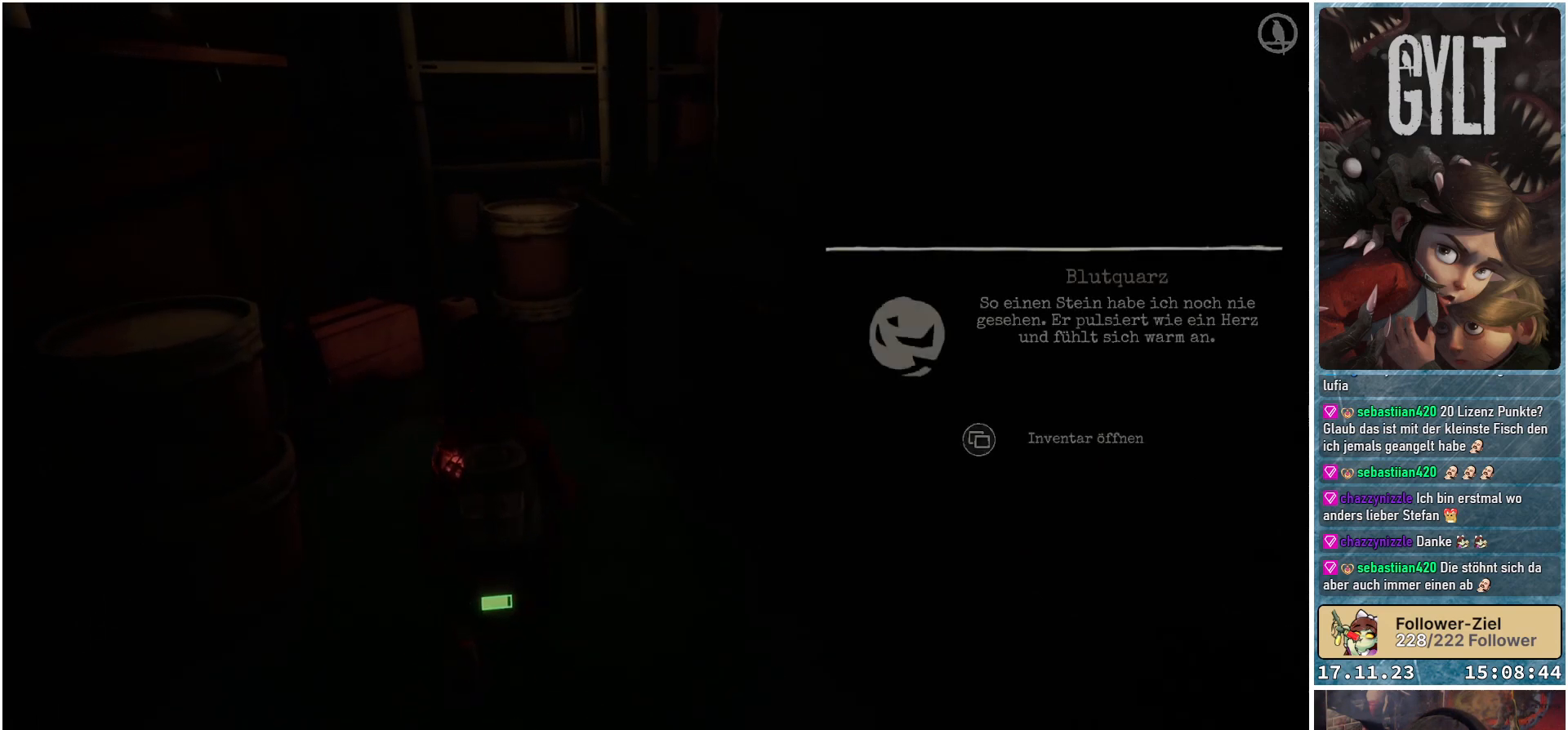
{"buttons": [], "left_stick": "center", "right_stick": "center", "events": [[317, "right_stick", "center"]]}
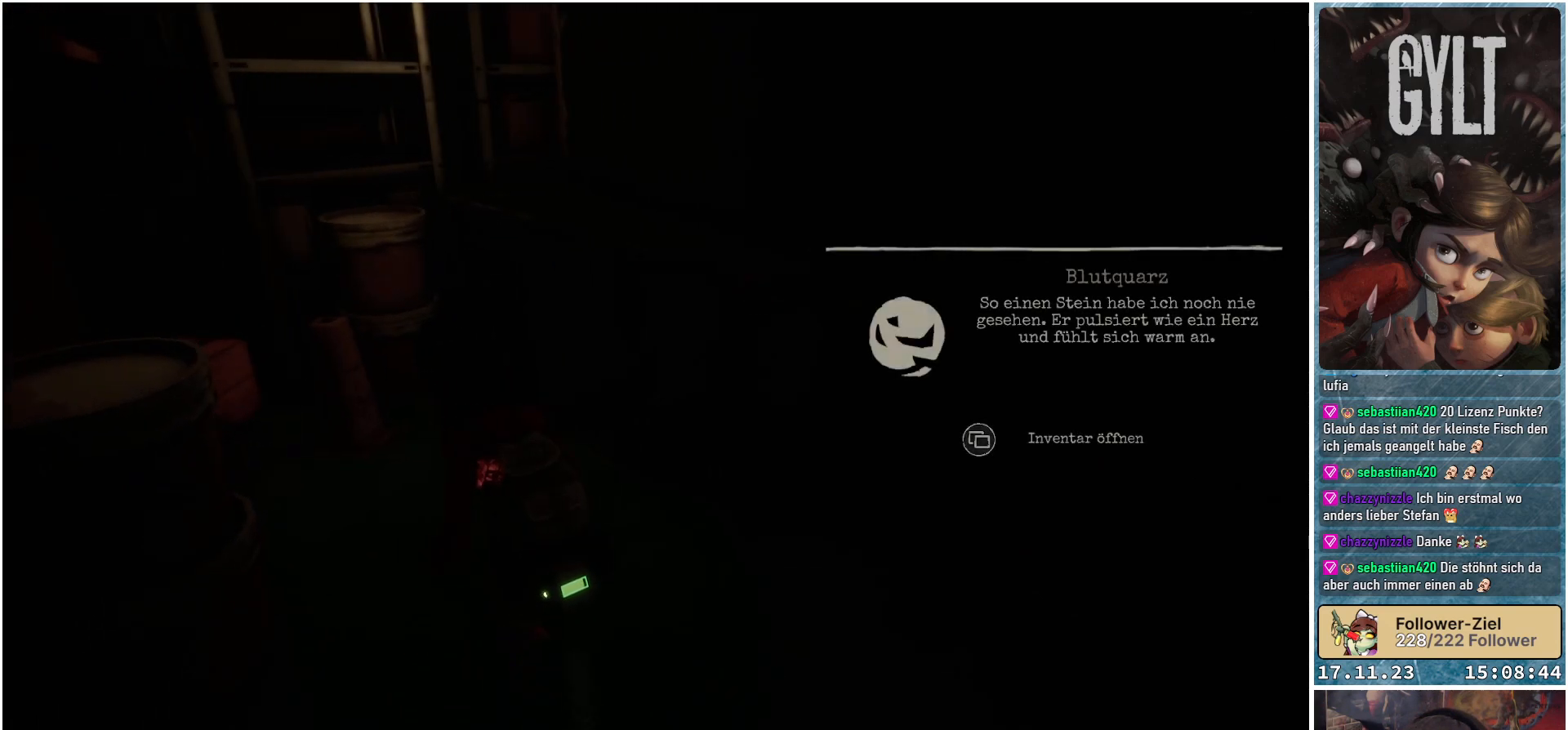
{"buttons": [], "left_stick": "right", "right_stick": "right", "events": [[200, "left_stick", "down-right"], [283, "right_stick", "right"], [350, "left_stick", "right"]]}
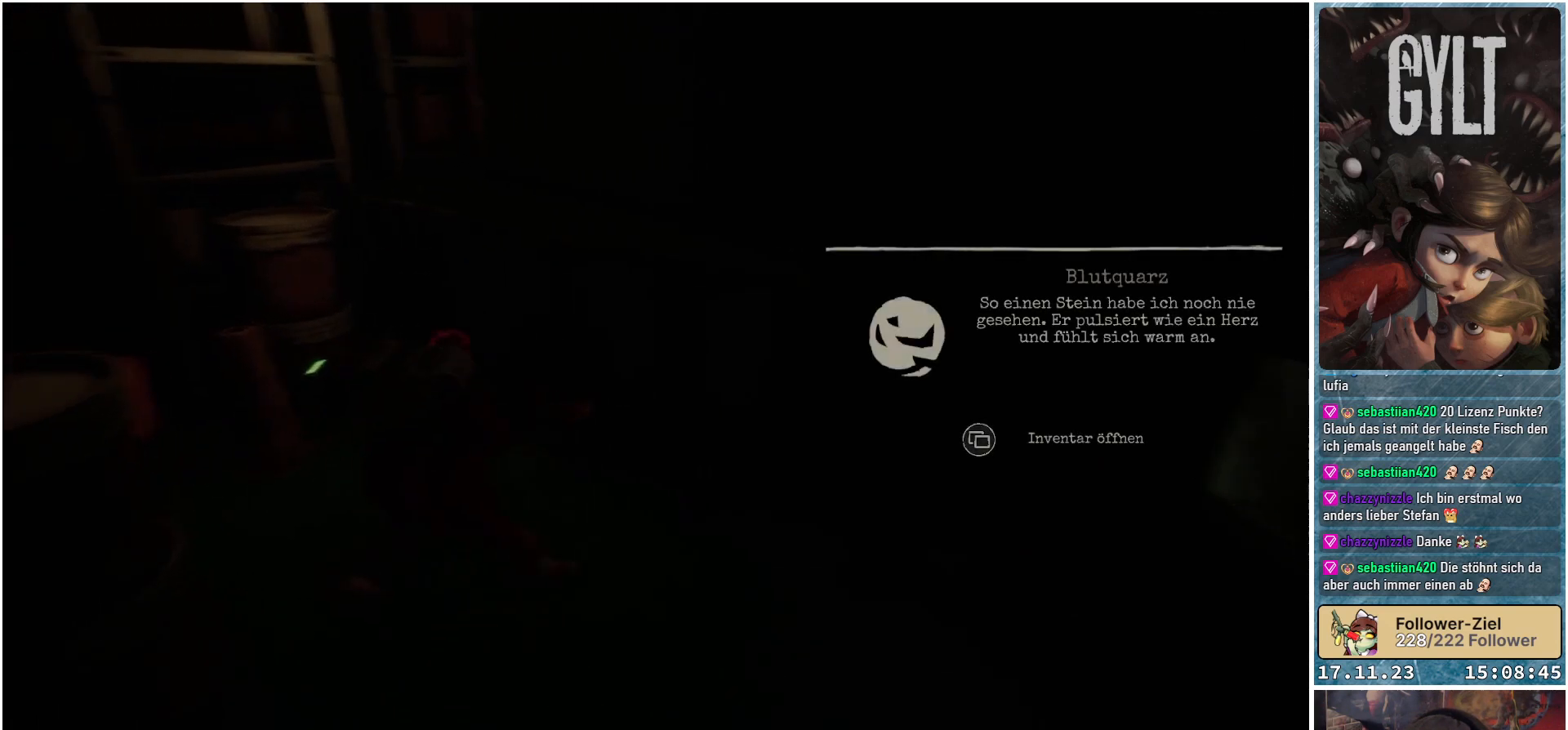
{"buttons": [], "left_stick": "right", "right_stick": "center", "events": [[300, "right_stick", "center"]]}
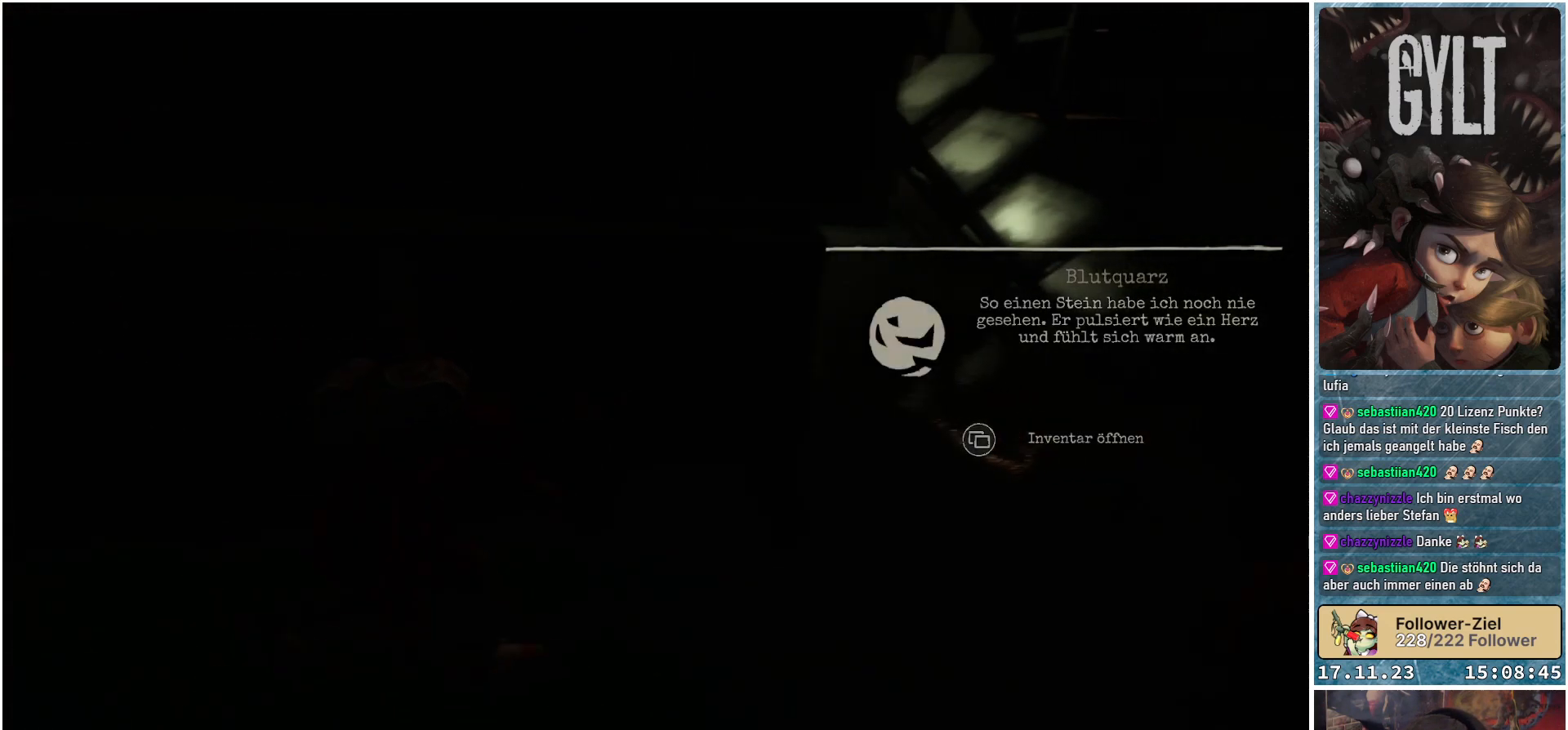
{"buttons": [], "left_stick": "up-right", "right_stick": "center", "events": [[33, "right_stick", "up"], [67, "left_stick", "up-right"], [250, "right_stick", "center"]]}
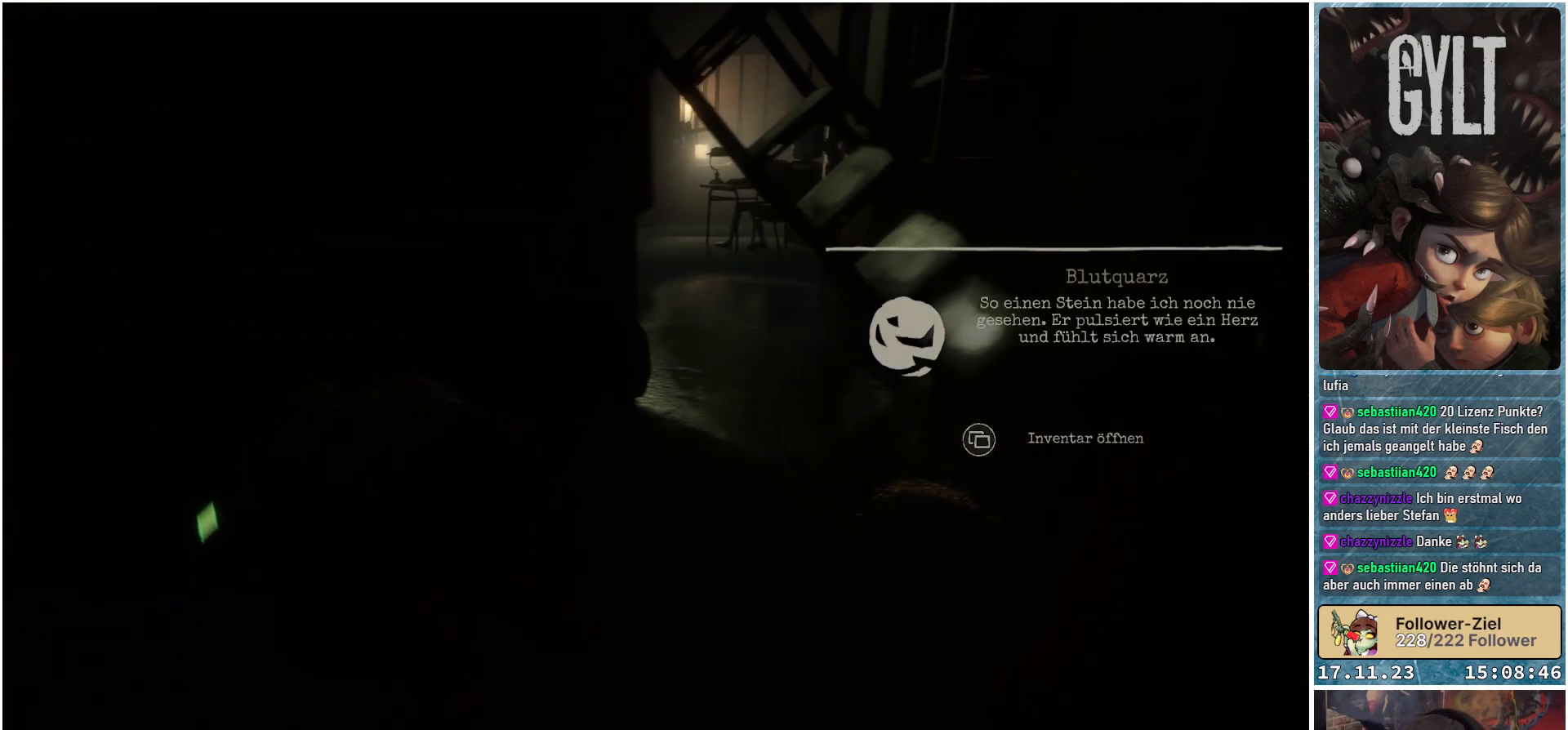
{"buttons": [], "left_stick": "up", "right_stick": "center", "events": [[317, "left_stick", "up"]]}
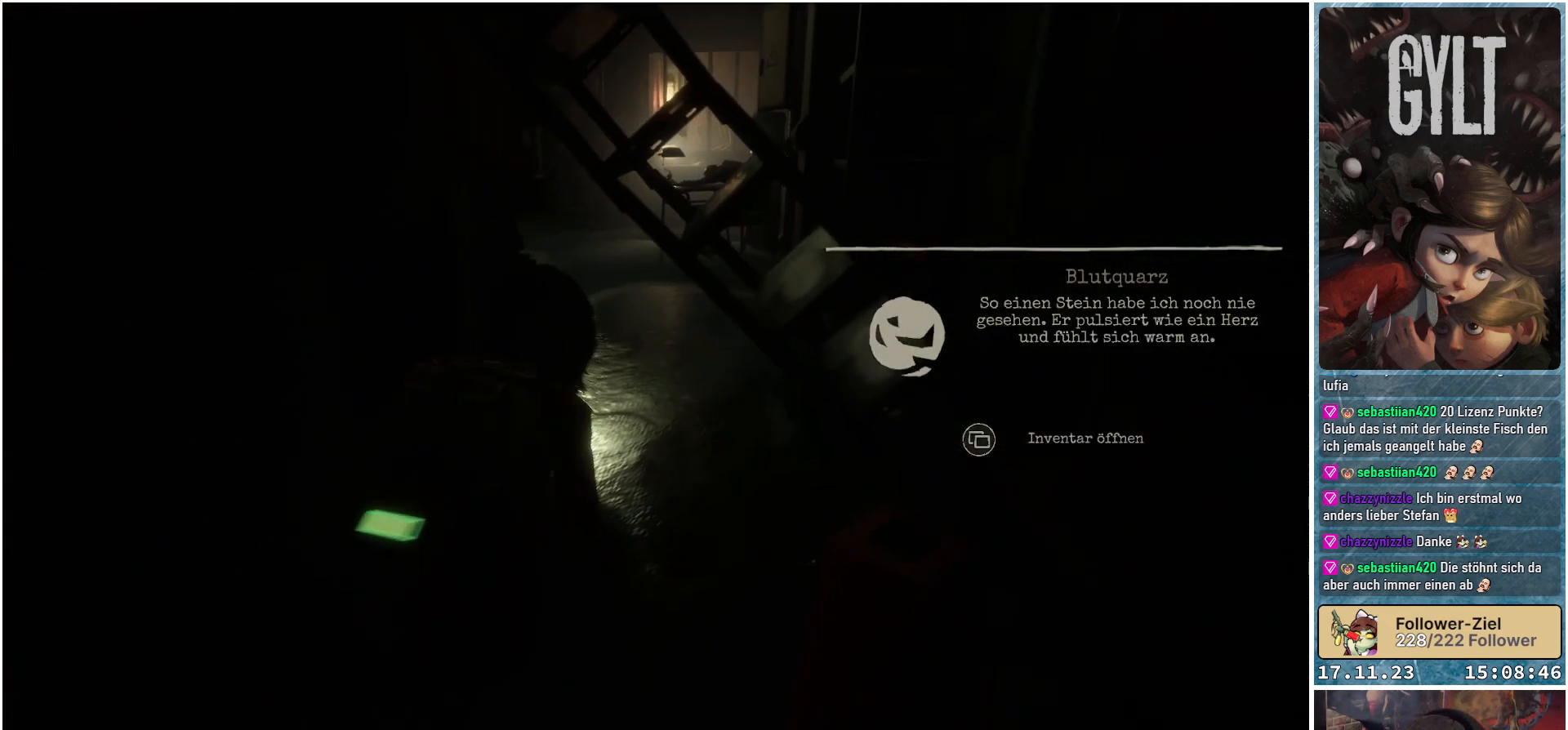
{"buttons": [], "left_stick": "up", "right_stick": "center", "events": []}
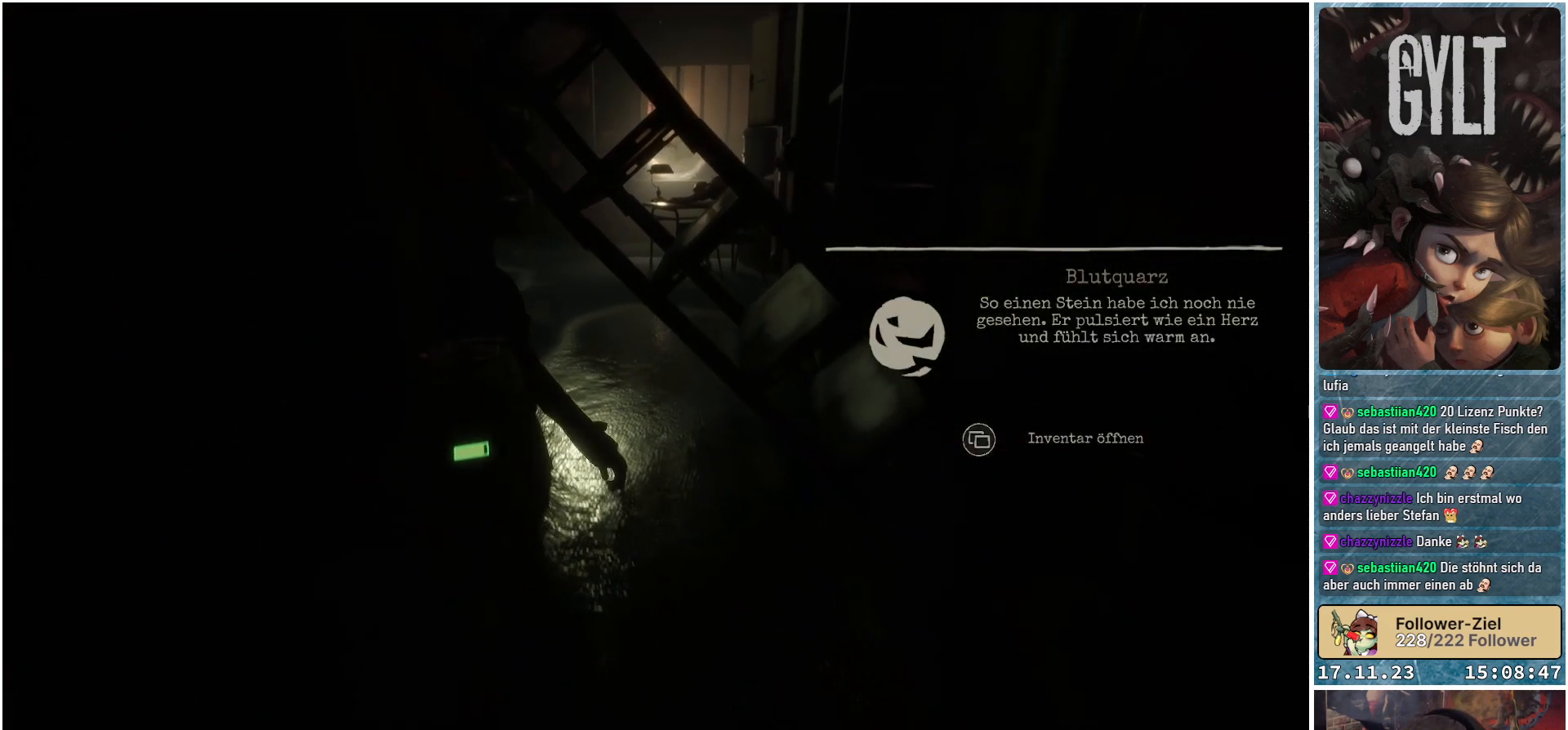
{"buttons": [], "left_stick": "up", "right_stick": "center", "events": []}
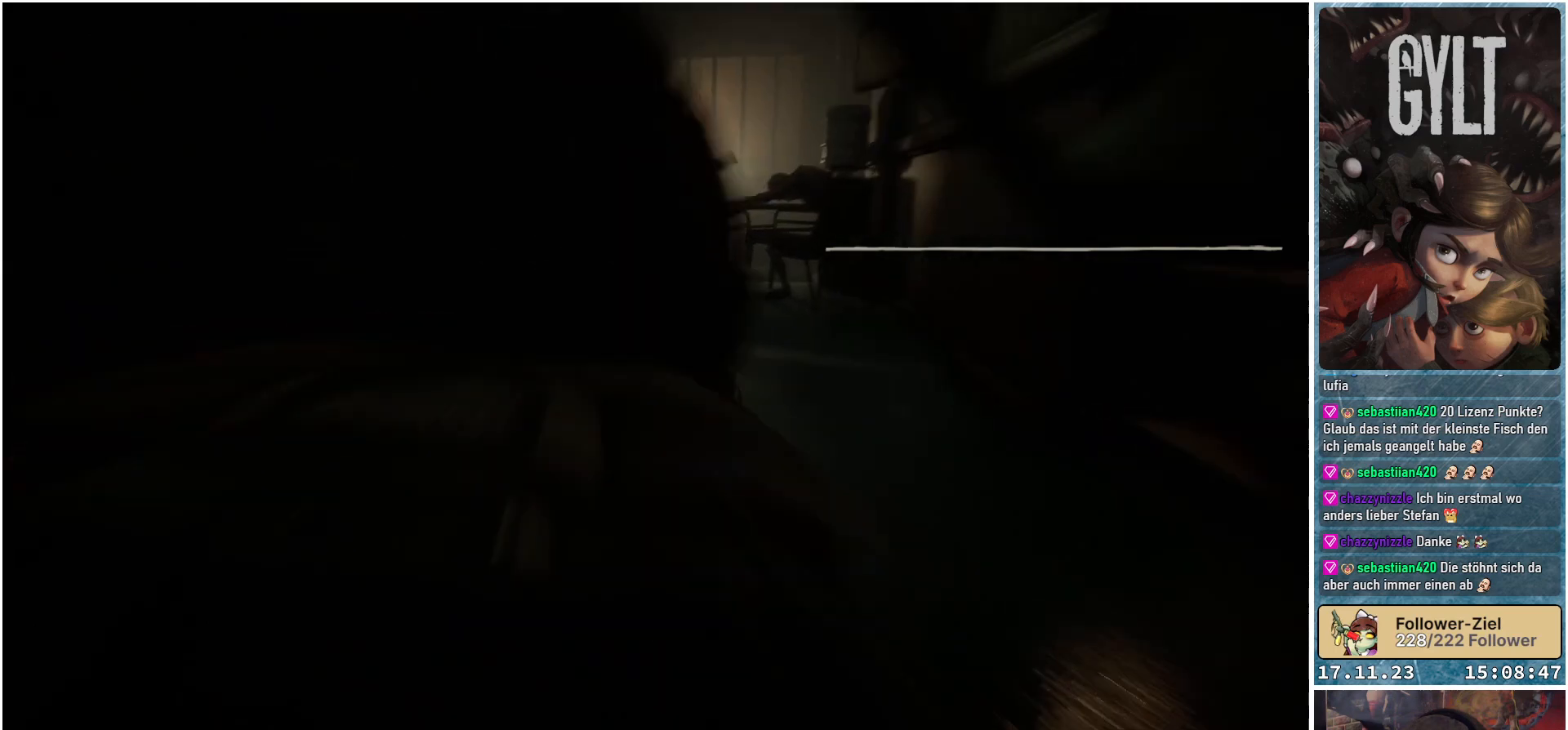
{"buttons": [], "left_stick": "up", "right_stick": "center", "events": []}
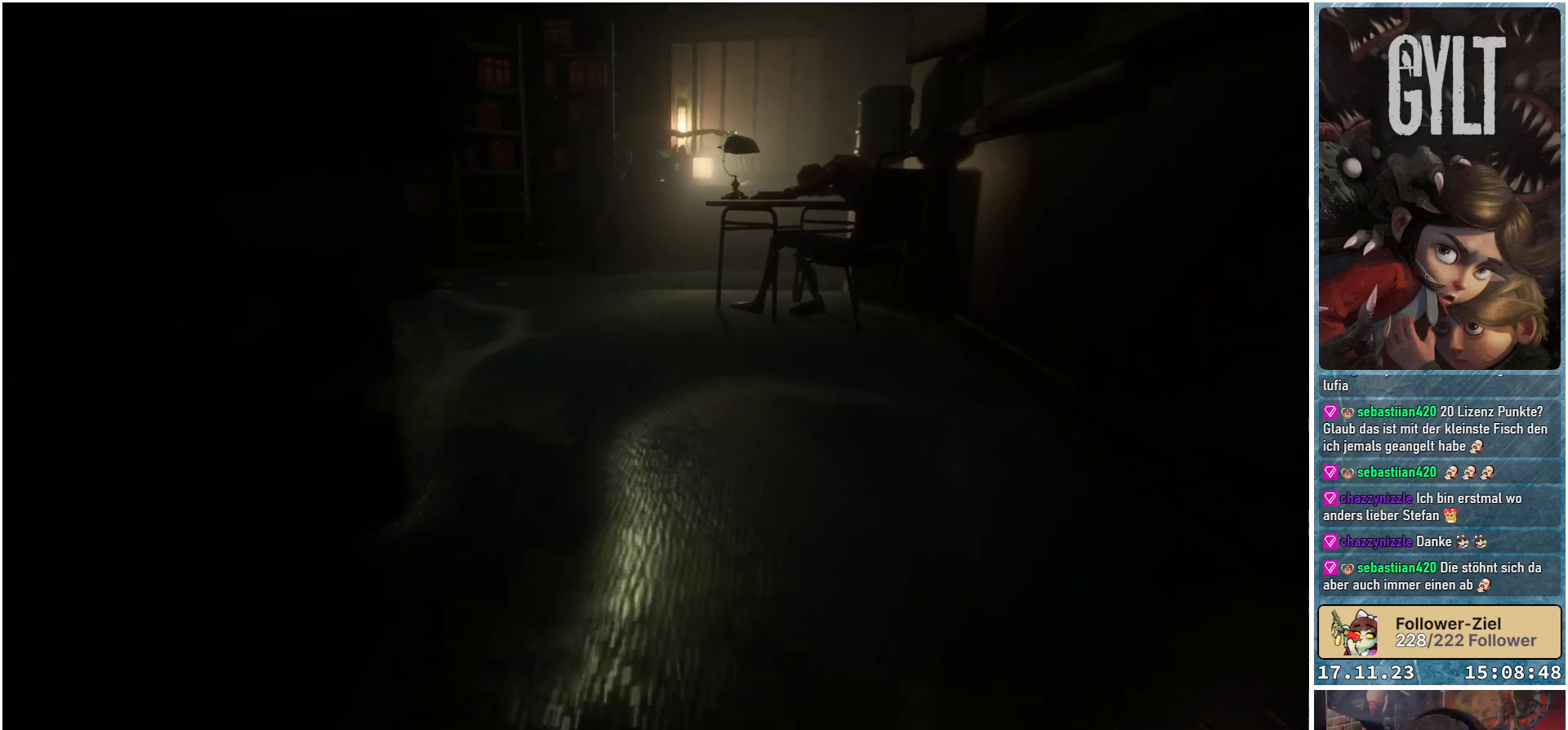
{"buttons": [], "left_stick": "up", "right_stick": "center", "events": []}
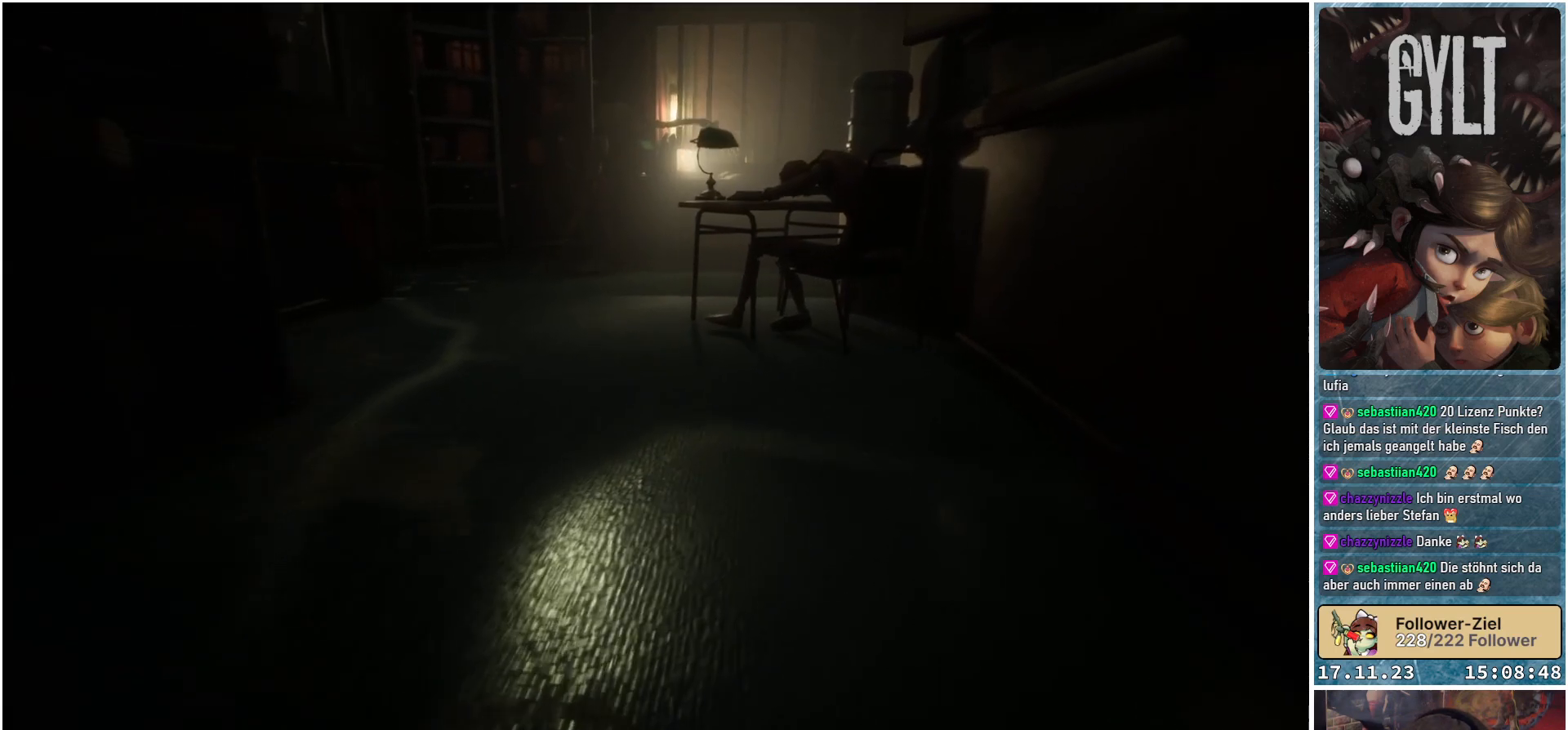
{"buttons": [], "left_stick": "up", "right_stick": "center", "events": []}
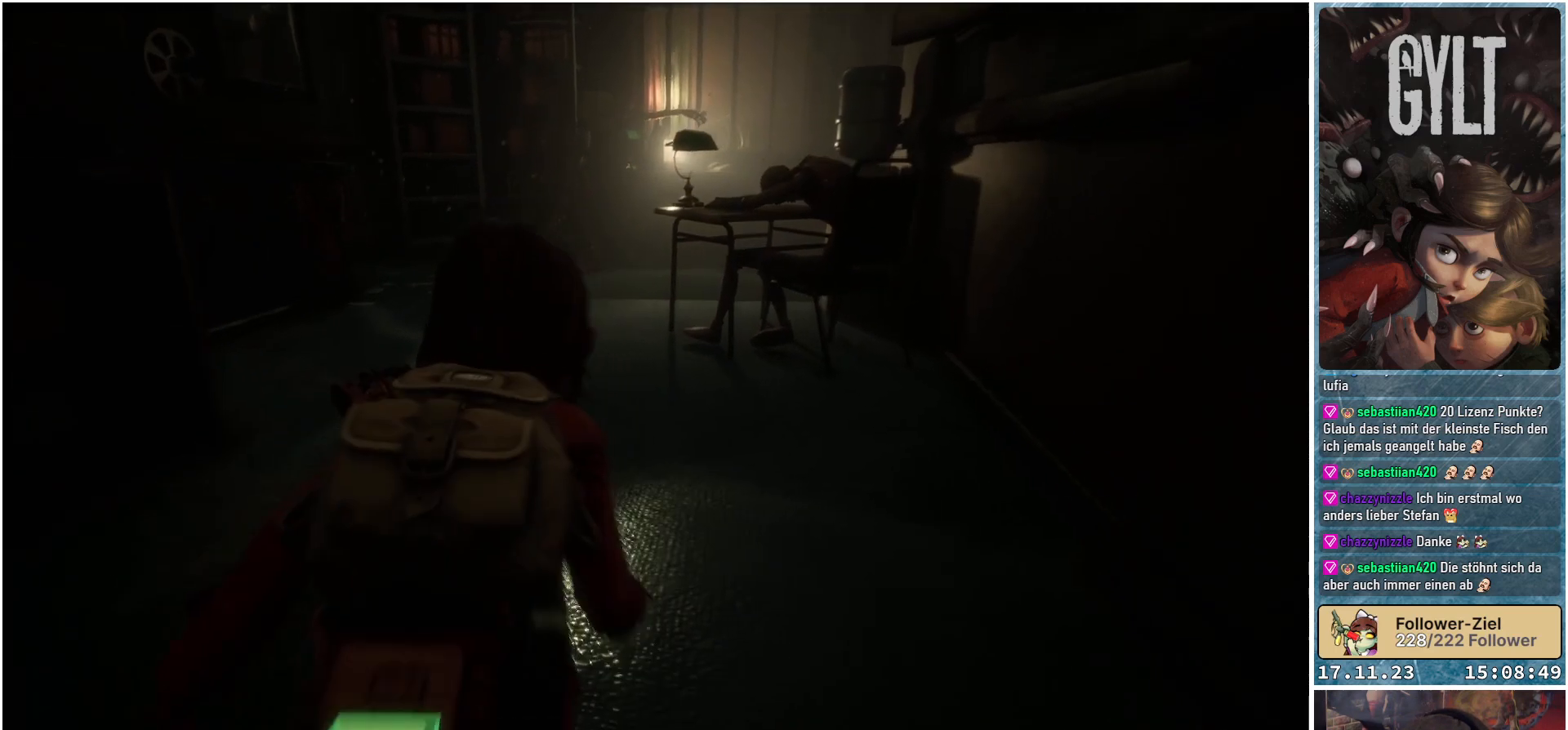
{"buttons": [], "left_stick": "up", "right_stick": "center", "events": [[150, "B", "down"], [250, "B", "up"]]}
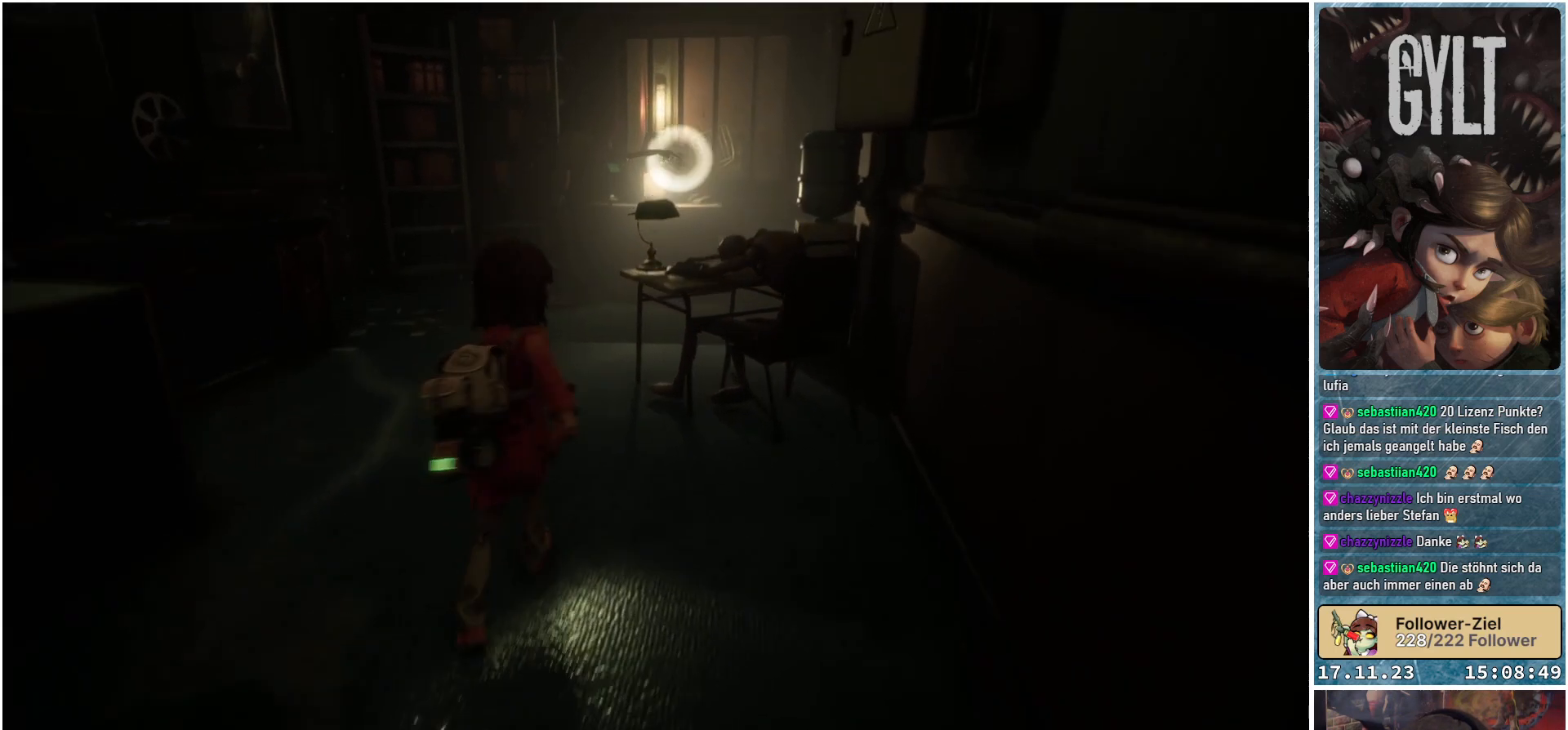
{"buttons": [], "left_stick": "center", "right_stick": "center", "events": [[117, "left_stick", "center"]]}
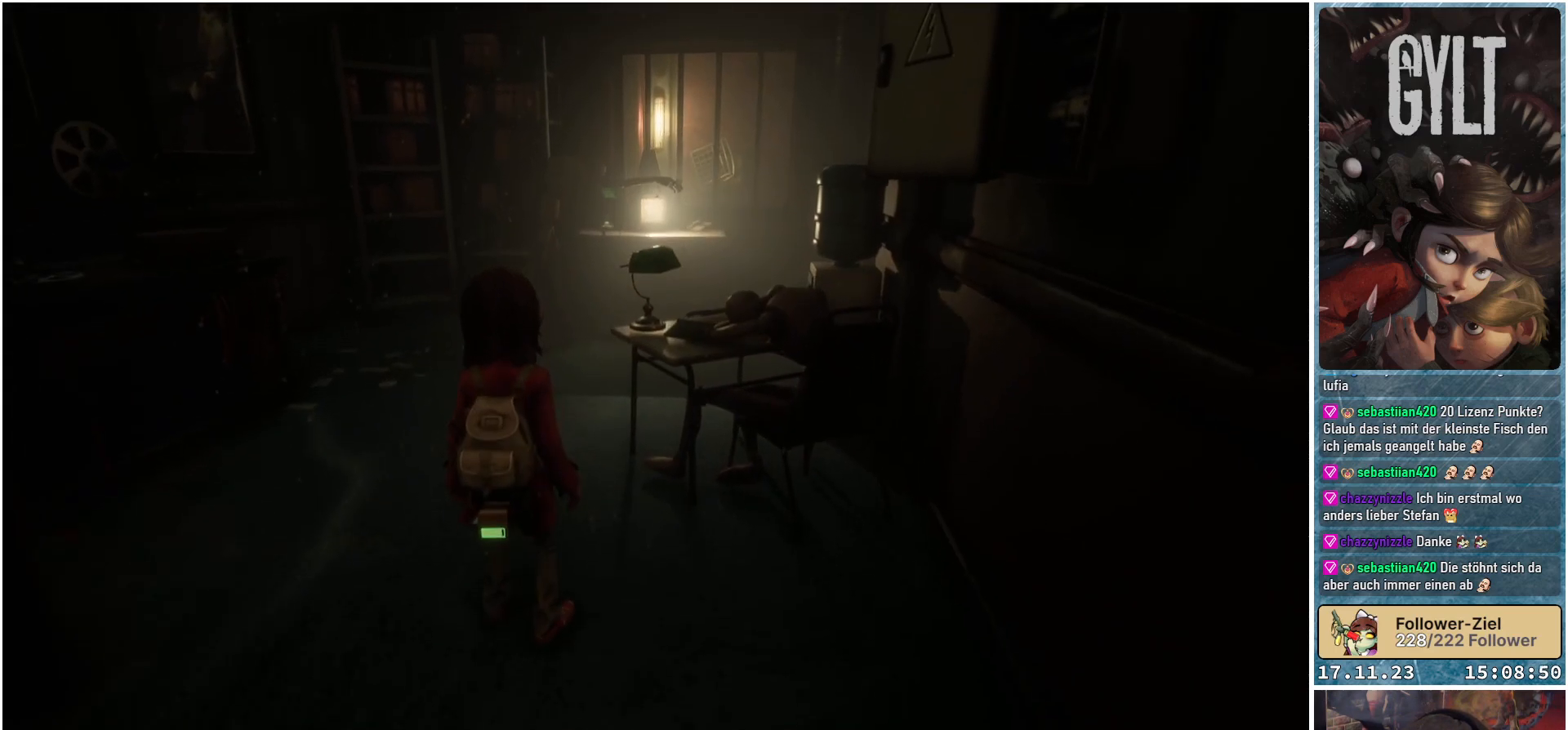
{"buttons": [], "left_stick": "center", "right_stick": "center", "events": [[117, "SELECT", "down"], [217, "SELECT", "up"]]}
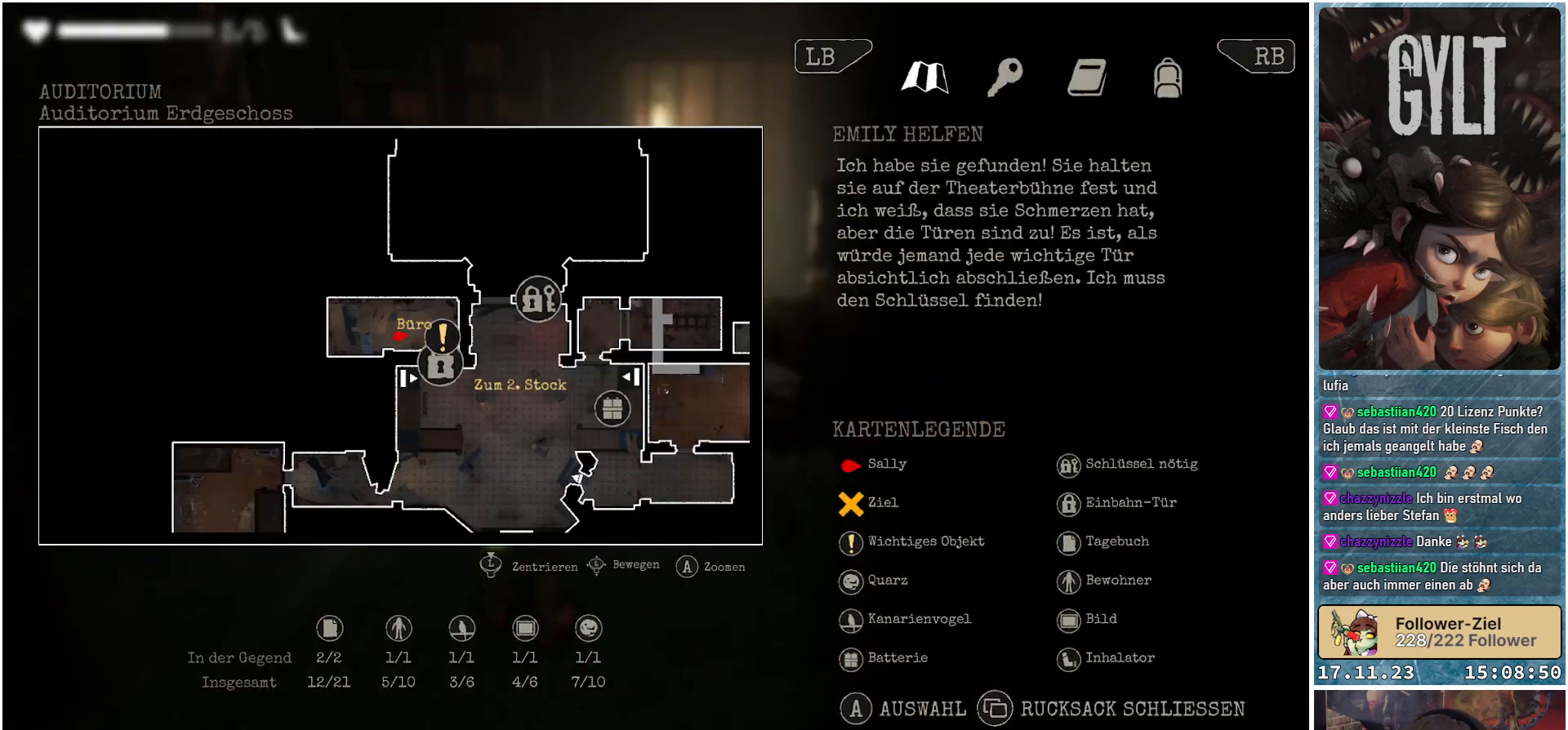
{"buttons": [], "left_stick": "right", "right_stick": "center", "events": [[483, "left_stick", "right"]]}
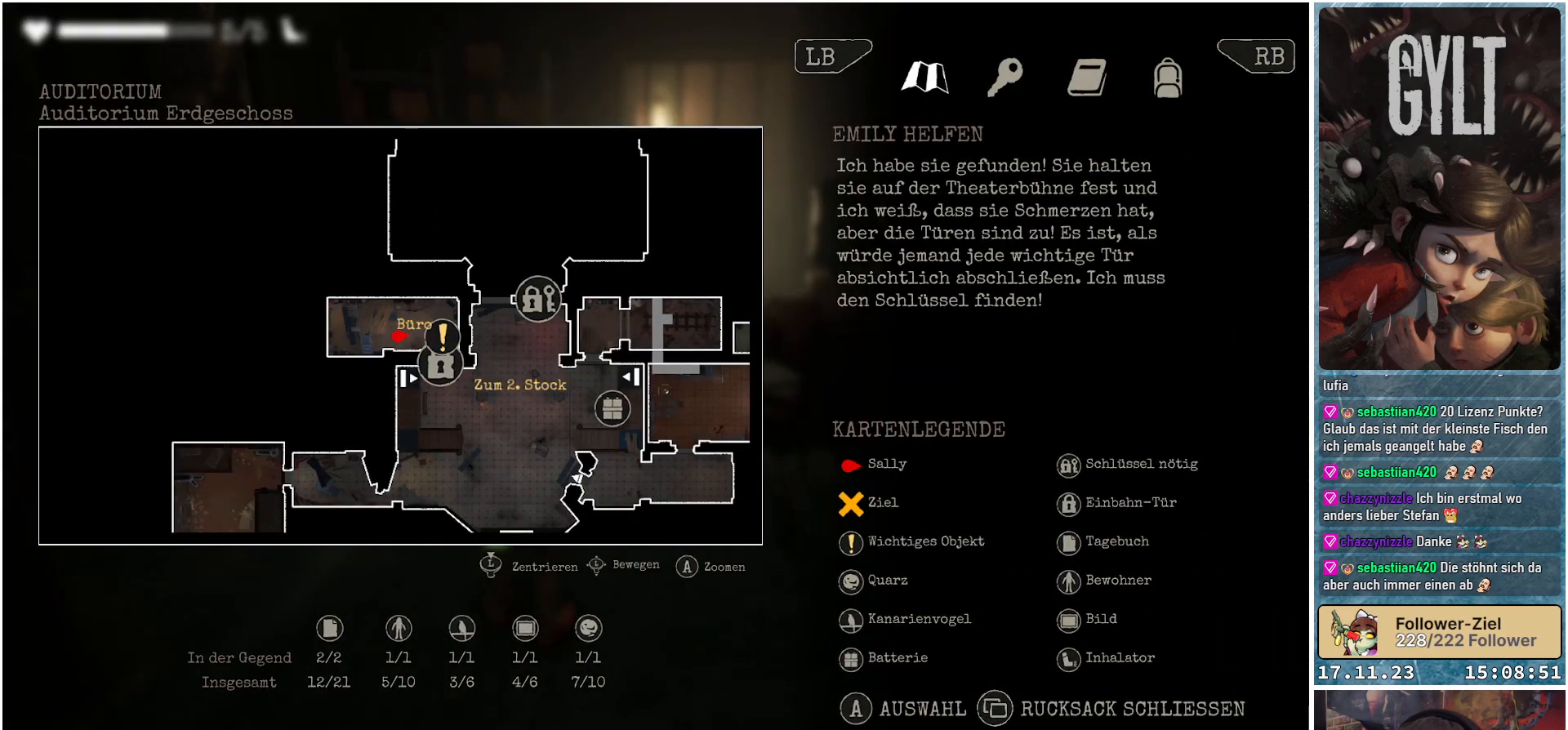
{"buttons": [], "left_stick": "down", "right_stick": "center", "events": [[200, "left_stick", "down-right"], [350, "left_stick", "down"]]}
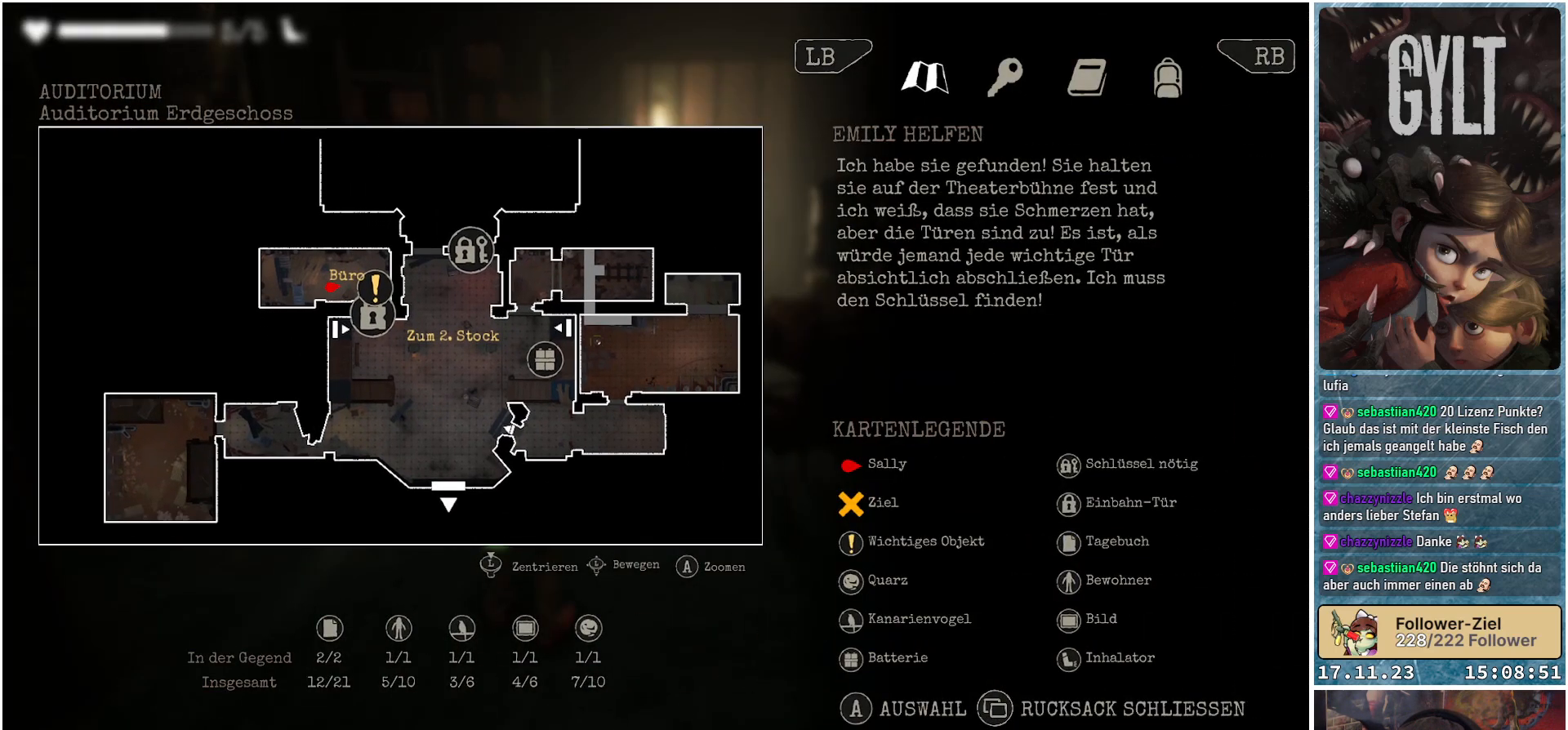
{"buttons": [], "left_stick": "center", "right_stick": "center", "events": [[367, "left_stick", "center"]]}
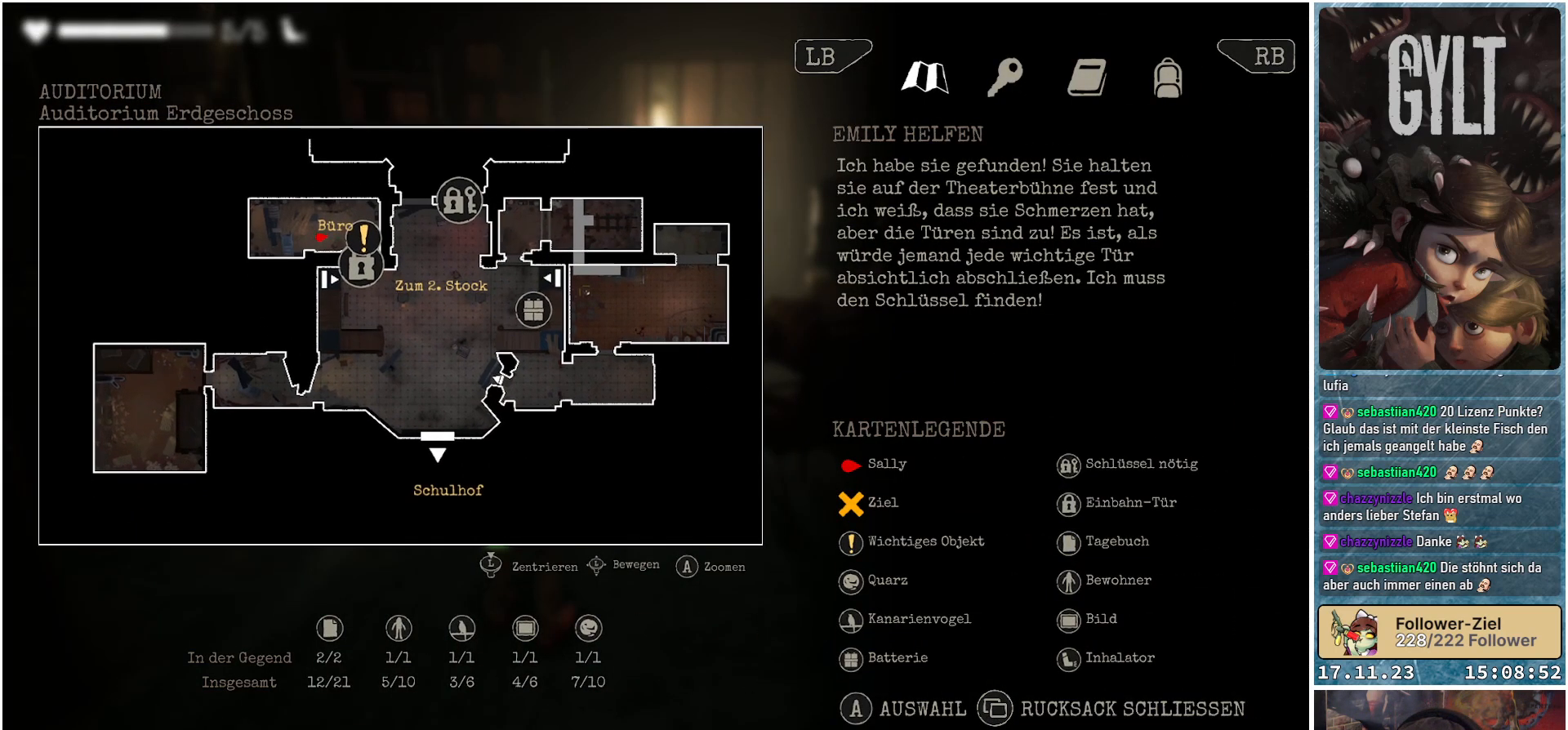
{"buttons": [], "left_stick": "right", "right_stick": "center", "events": [[67, "left_stick", "right"]]}
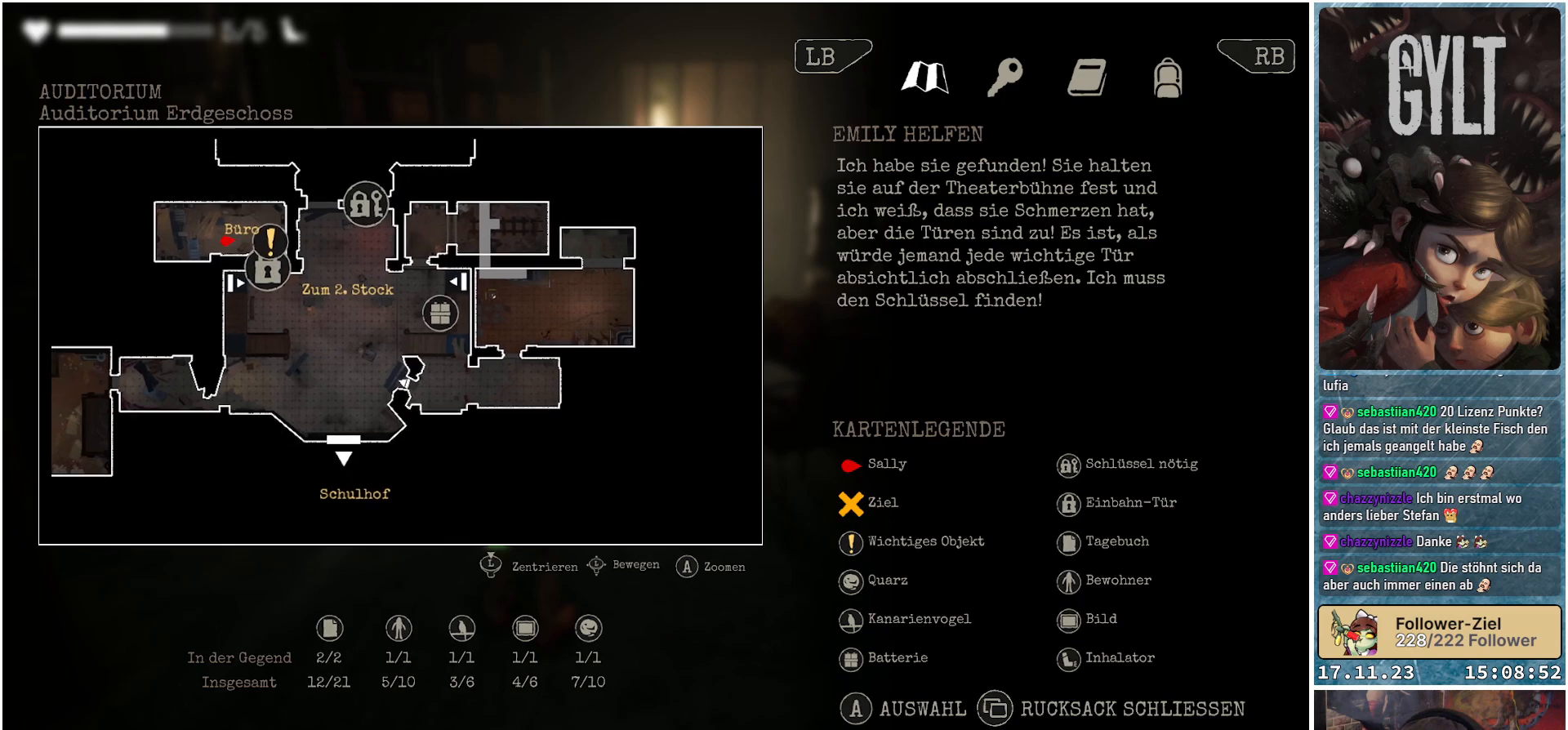
{"buttons": [], "left_stick": "up", "right_stick": "center", "events": [[233, "left_stick", "up-right"], [350, "left_stick", "up"]]}
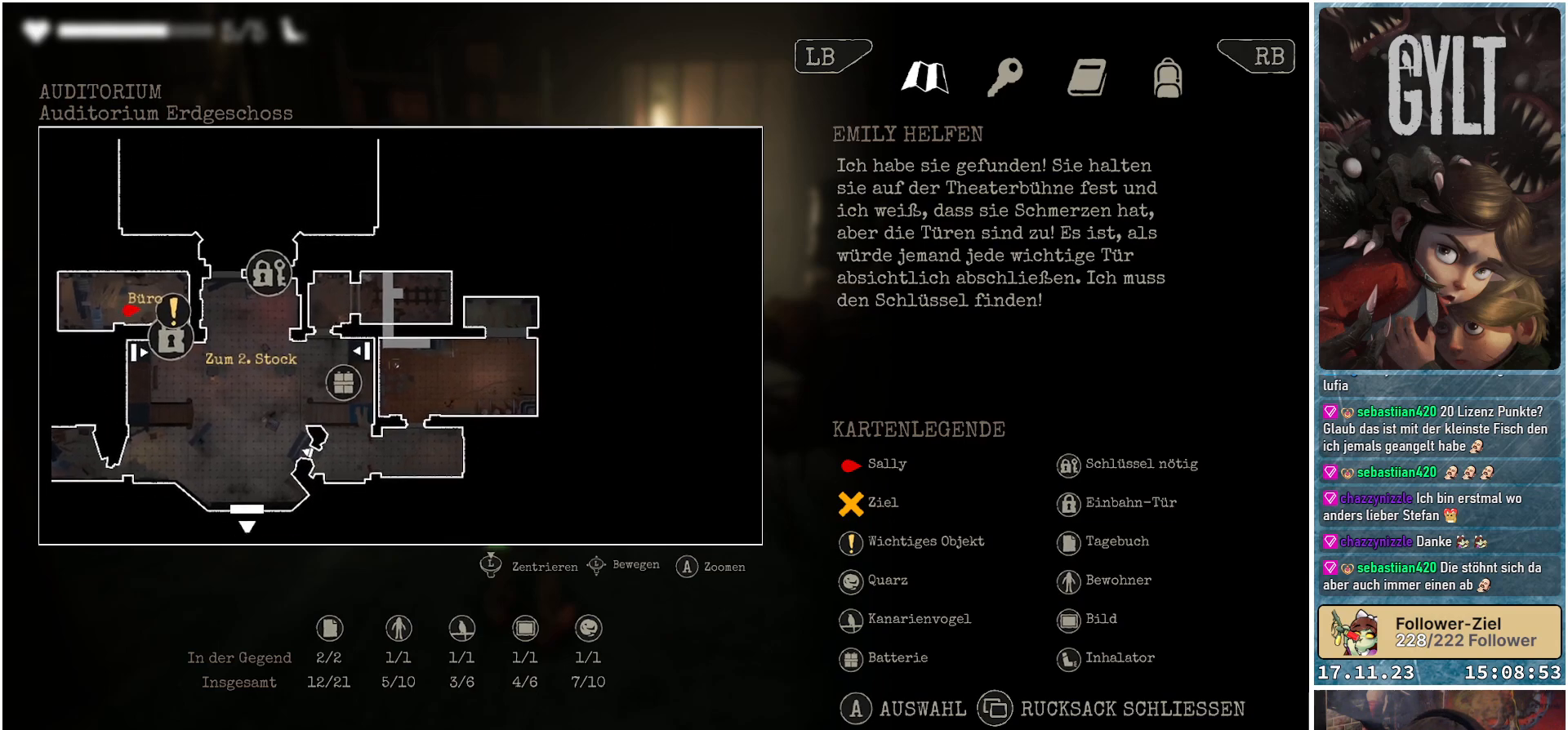
{"buttons": ["B"], "left_stick": "center", "right_stick": "center", "events": [[167, "left_stick", "up-left"], [333, "left_stick", "center"], [417, "B", "down"]]}
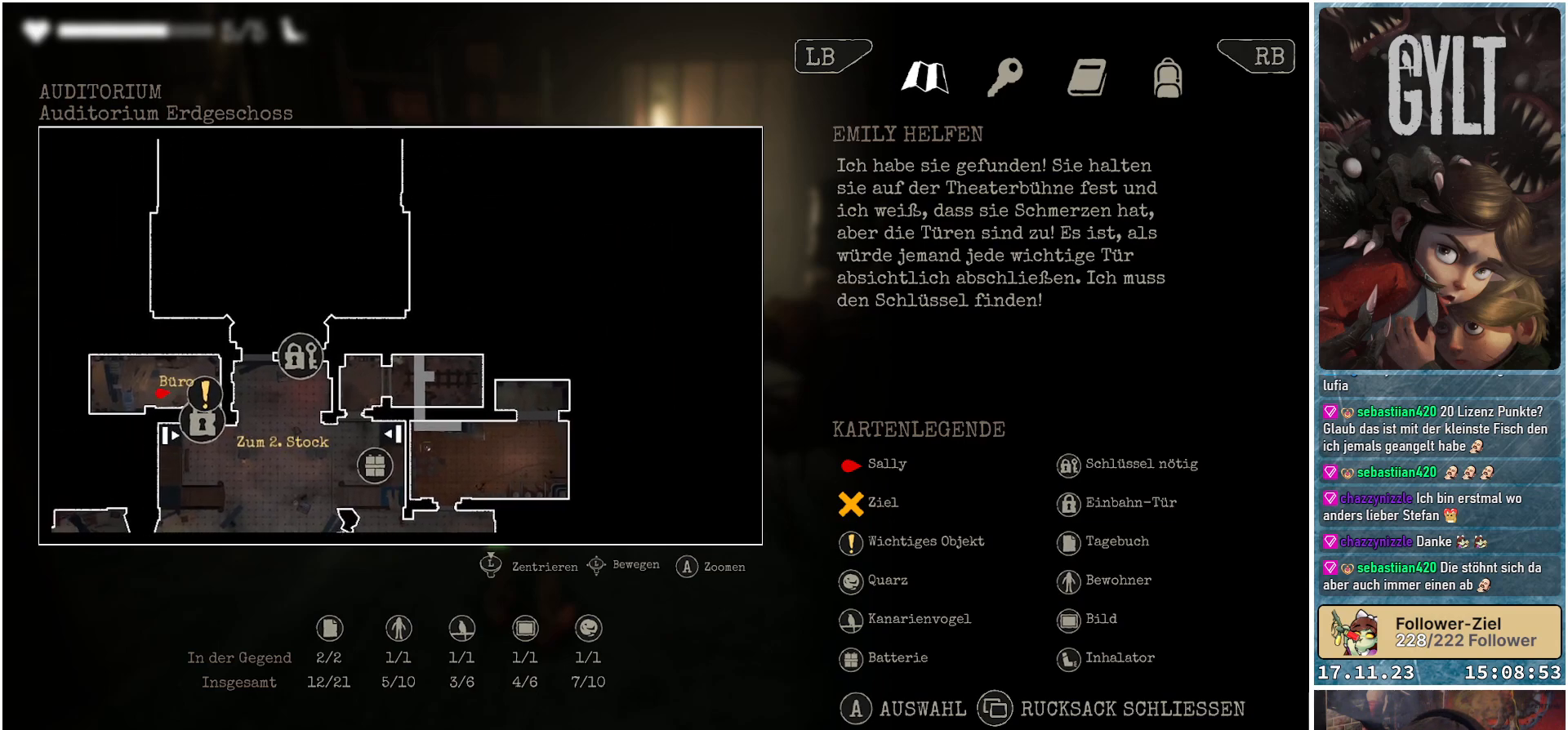
{"buttons": ["SELECT"], "left_stick": "center", "right_stick": "center", "events": [[17, "B", "up"], [433, "SELECT", "down"]]}
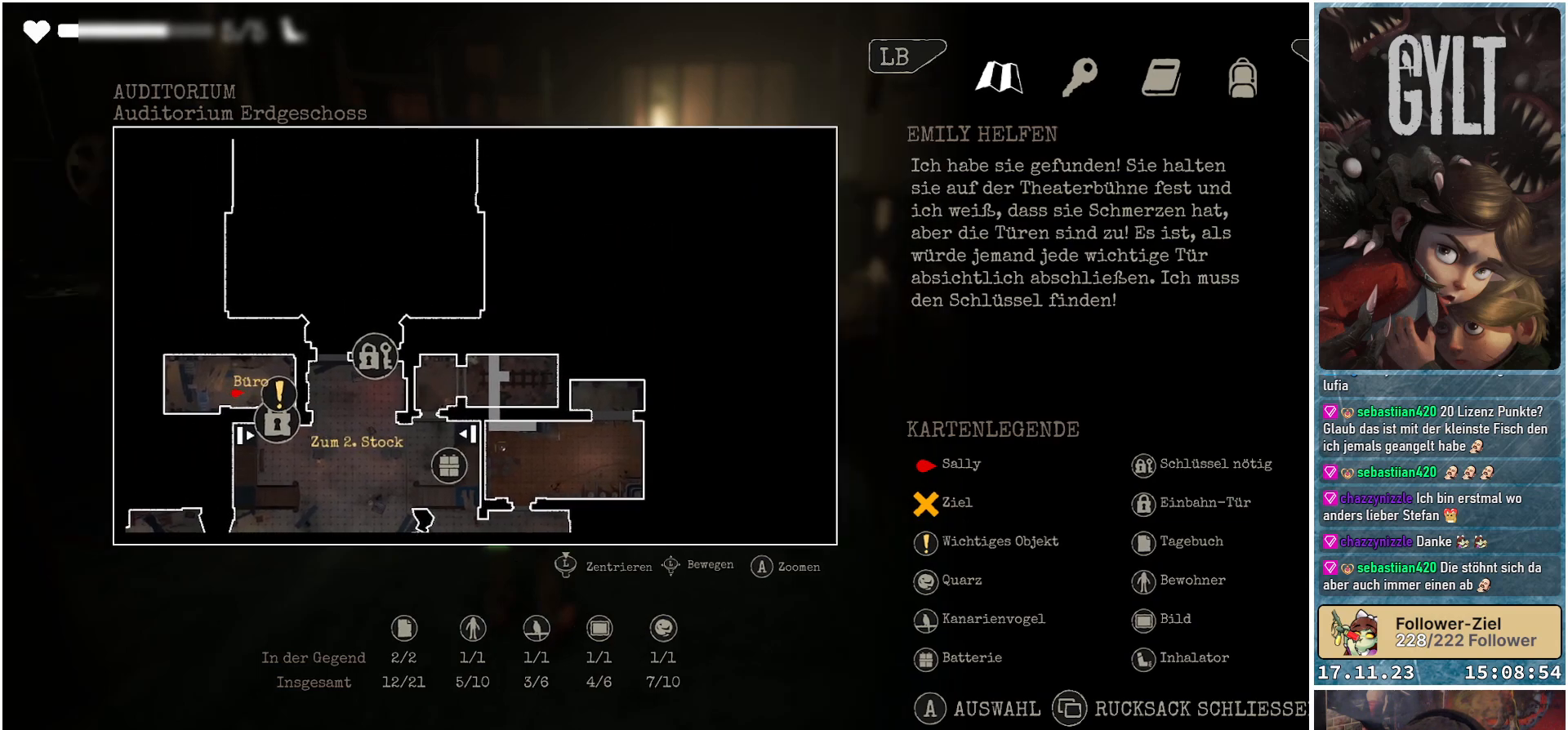
{"buttons": [], "left_stick": "up", "right_stick": "down-right", "events": [[17, "SELECT", "up"], [350, "left_stick", "up"], [467, "right_stick", "down-right"]]}
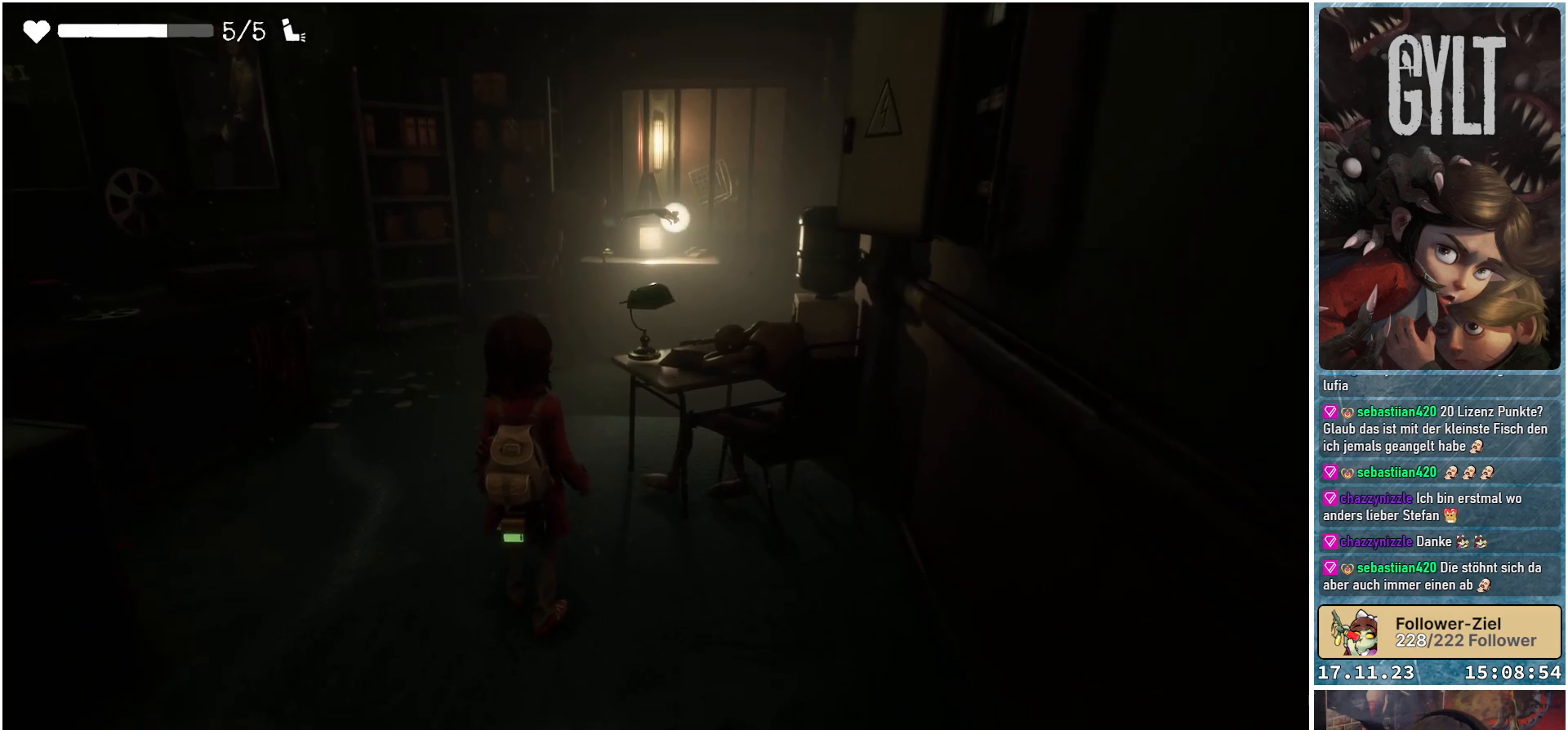
{"buttons": [], "left_stick": "up", "right_stick": "down-right", "events": []}
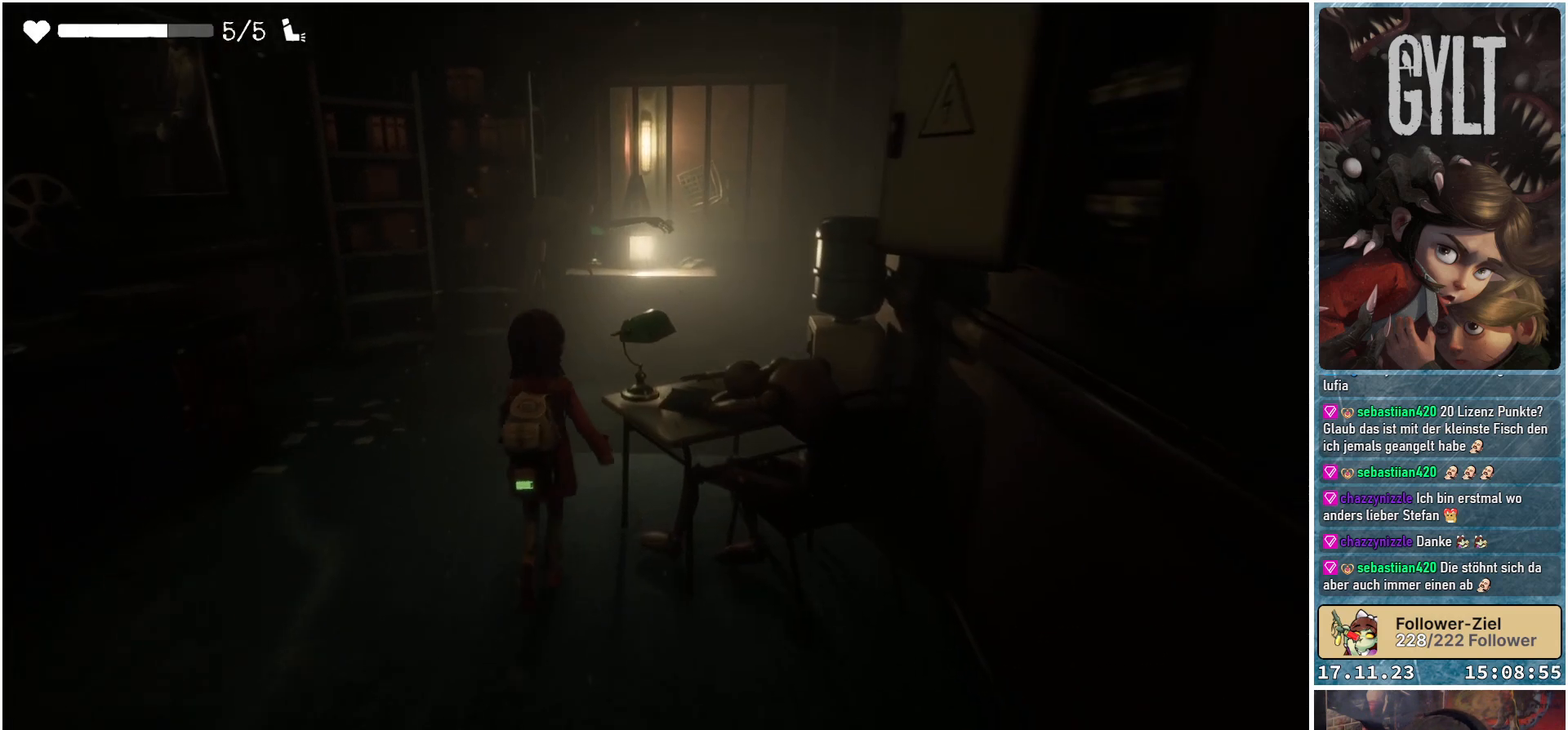
{"buttons": [], "left_stick": "up", "right_stick": "down-right", "events": []}
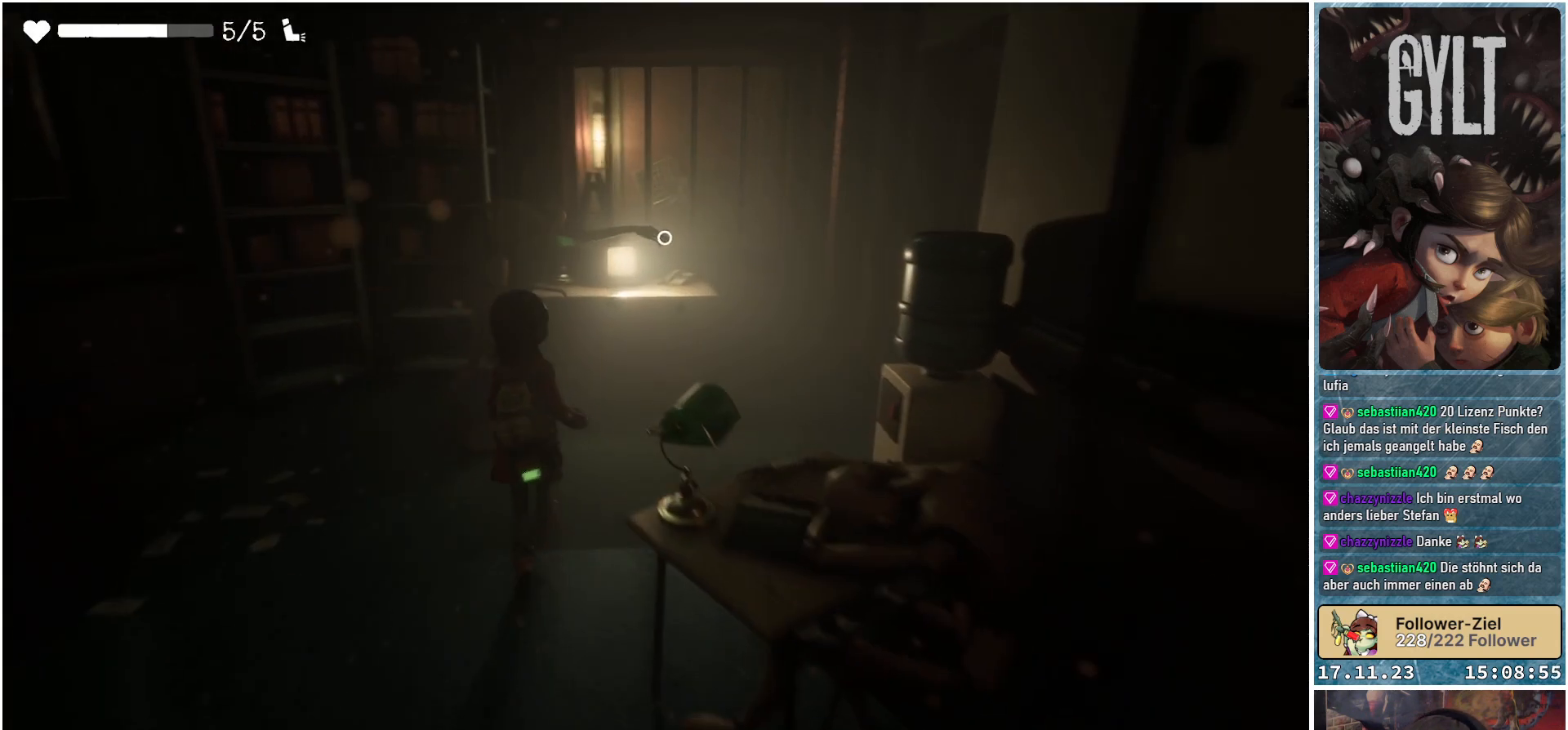
{"buttons": [], "left_stick": "up-right", "right_stick": "down-right", "events": [[367, "left_stick", "up-right"]]}
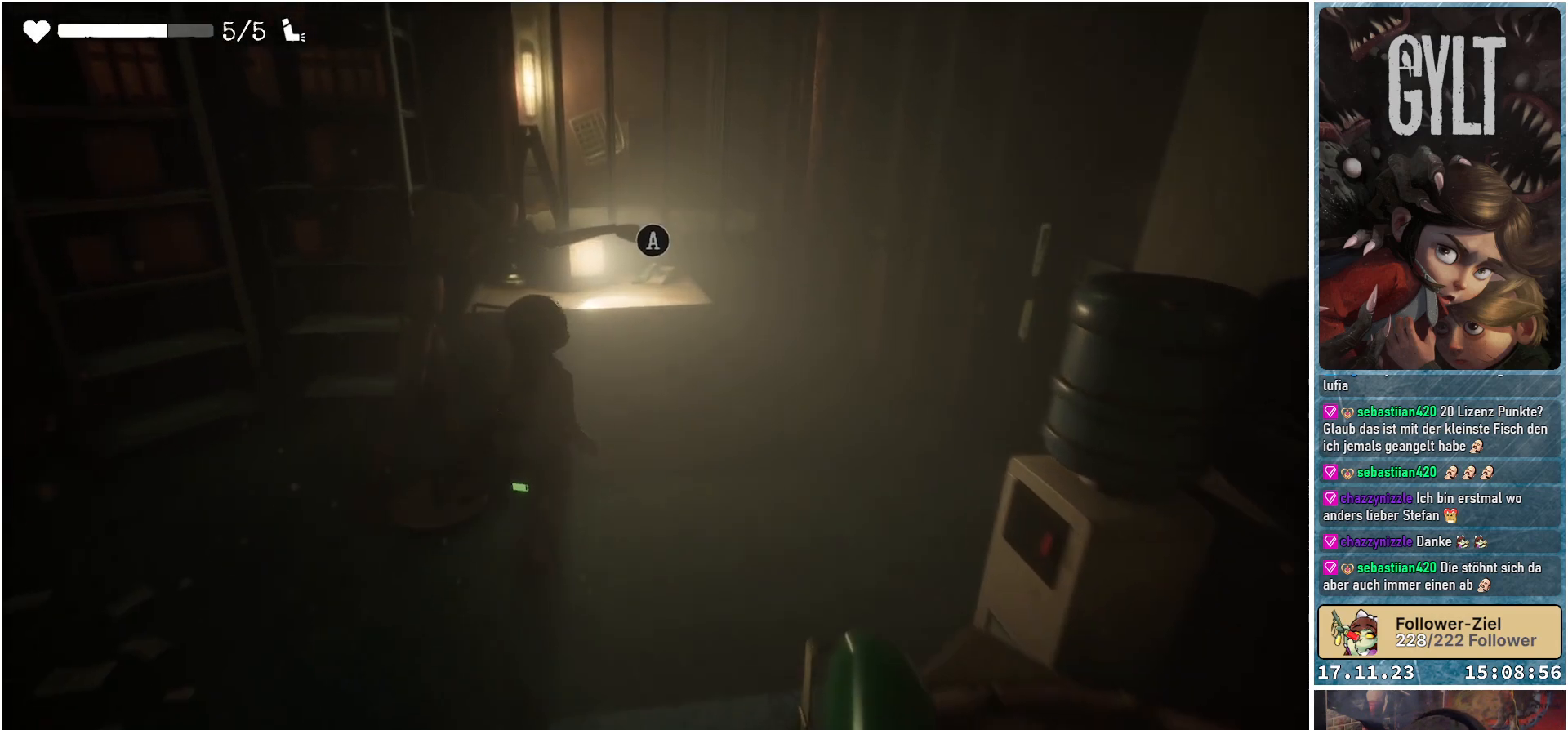
{"buttons": [], "left_stick": "center", "right_stick": "center", "events": [[33, "right_stick", "center"], [167, "left_stick", "center"]]}
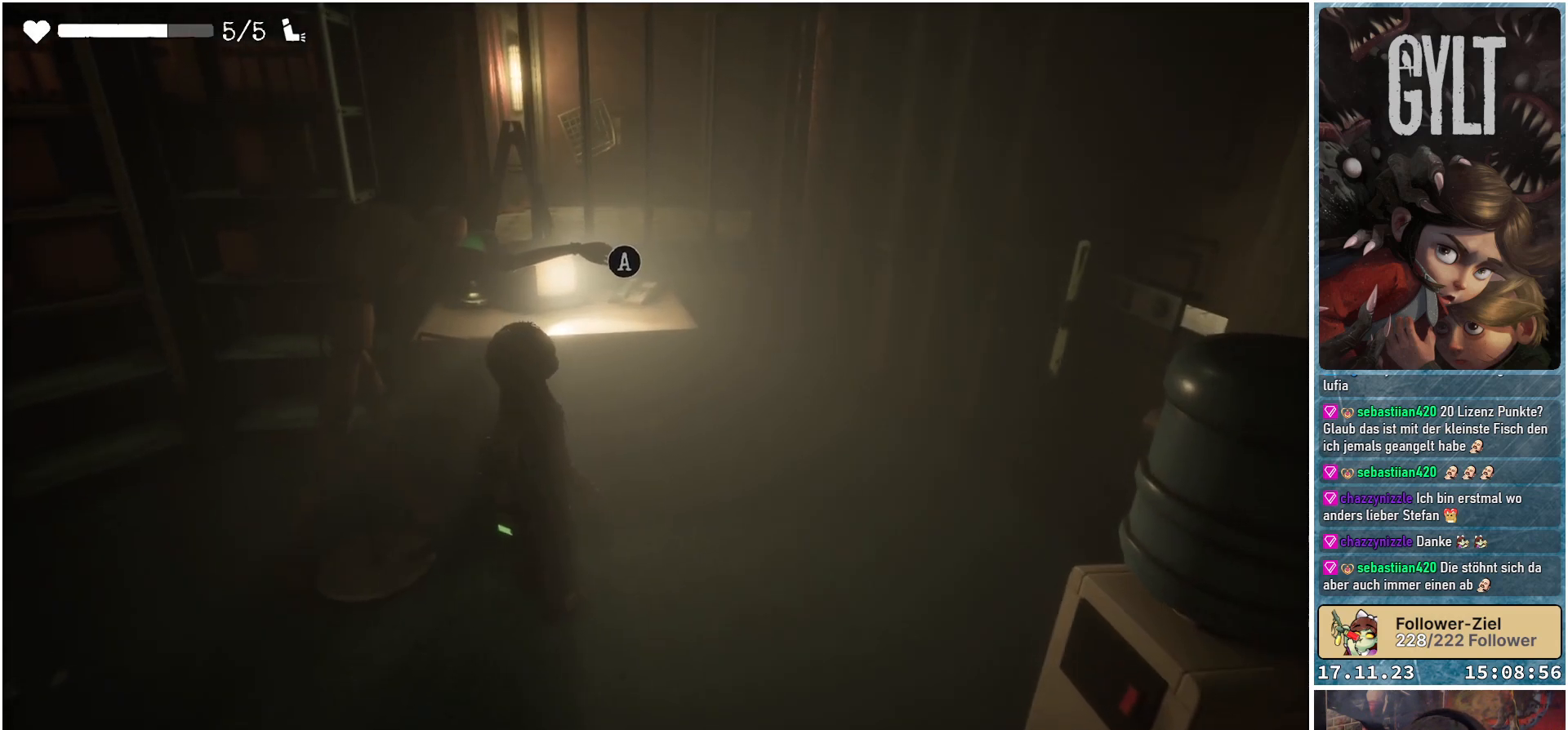
{"buttons": [], "left_stick": "center", "right_stick": "center", "events": [[83, "A", "down"], [233, "A", "up"]]}